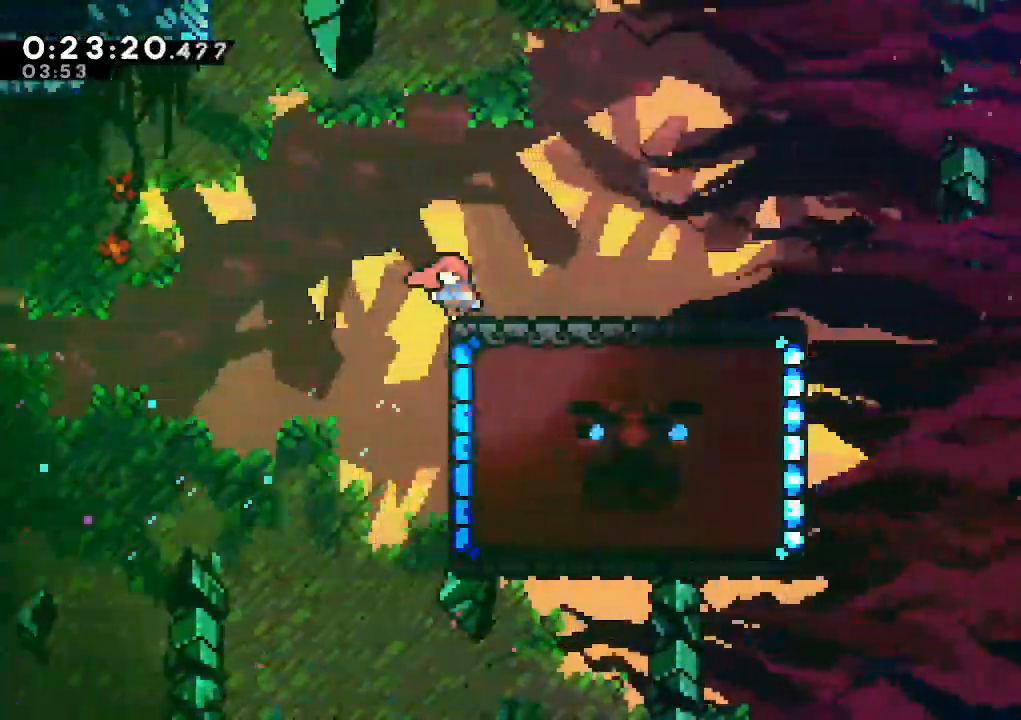
Gameplay with keyboard; each line is a JSON object with the keys held at the frame after it. "events" lists presses ("down") and releases ("up") of "climb", "dash", "down", "jump", "jump2", "left", "pause", "right", "talk" and "up" between this image and that frame as [ms after this image, input, new state], when the widget could be followed in between. No other keys are recorded. Mouse input is not recorded. Key names are as the overlay labels them; some are game actions (e.g. jump) rather than physical keys.
{"keys": [], "events": []}
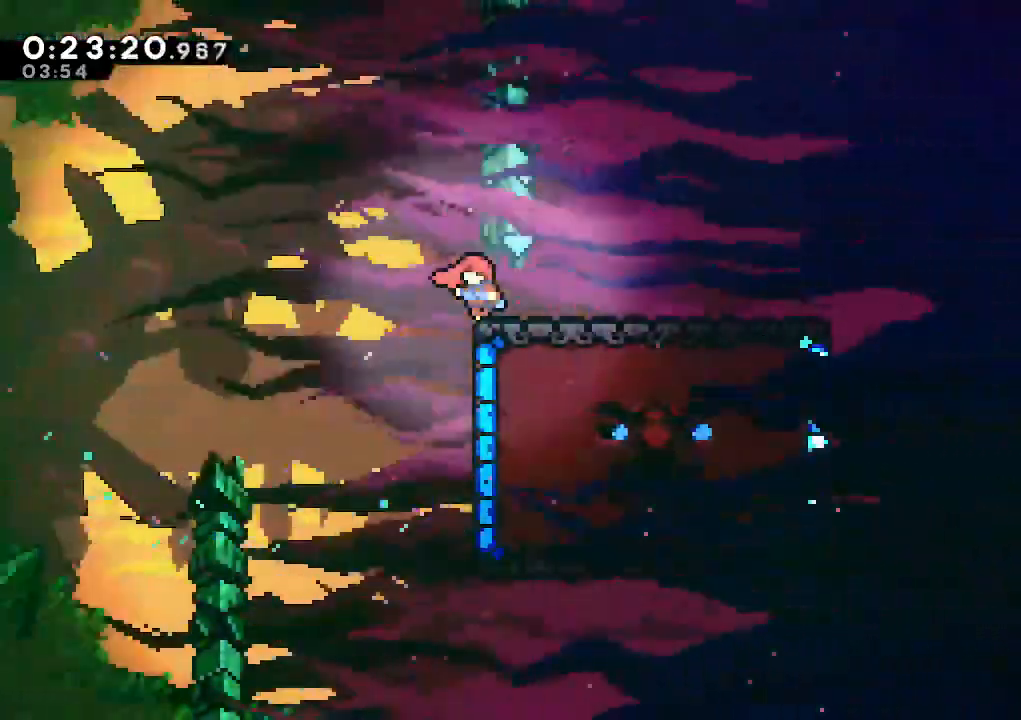
{"keys": [], "events": []}
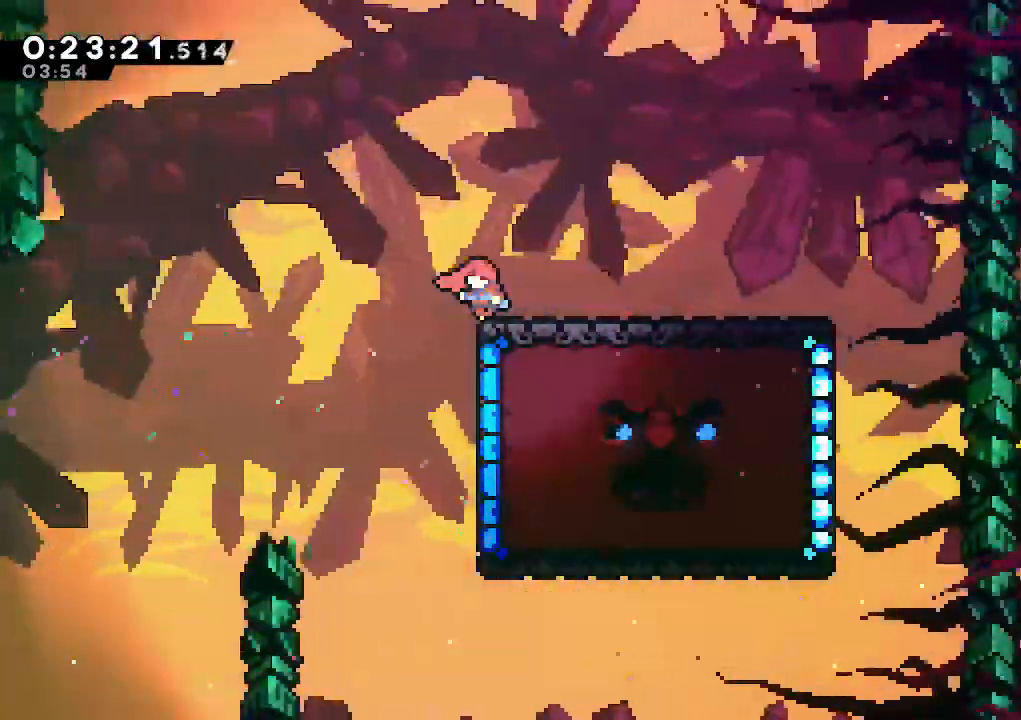
{"keys": [], "events": []}
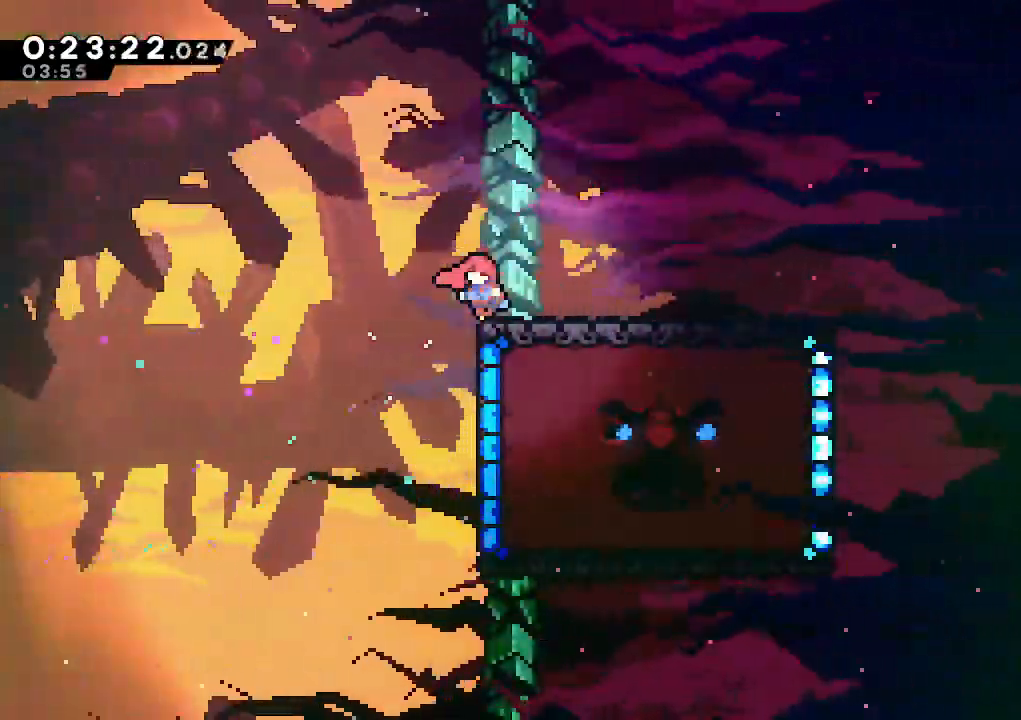
{"keys": [], "events": []}
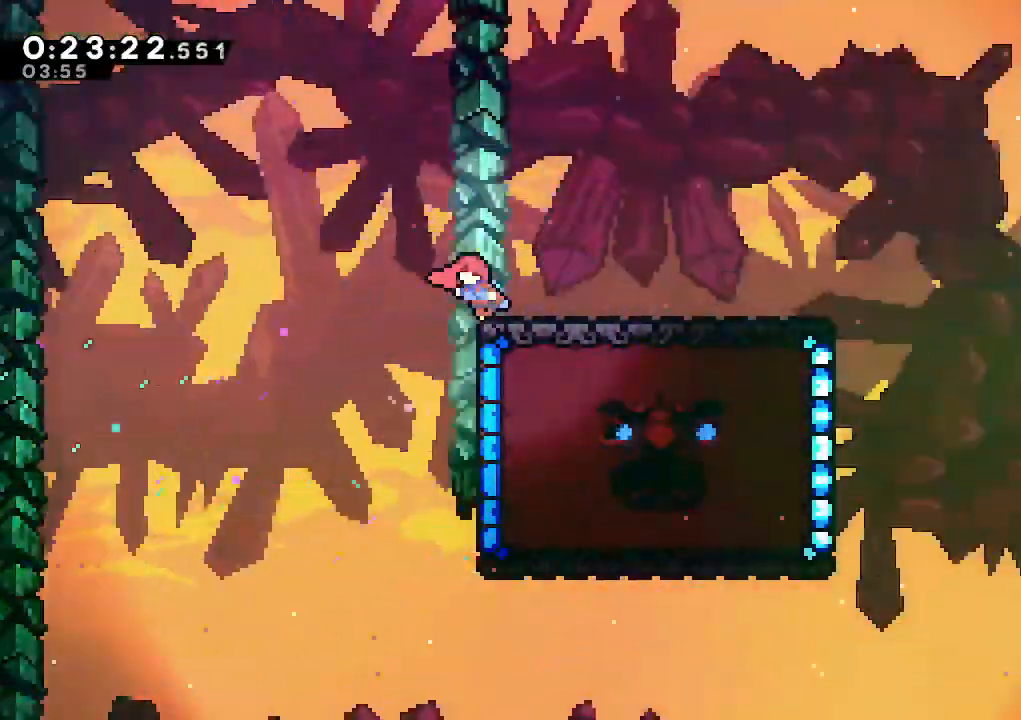
{"keys": [], "events": []}
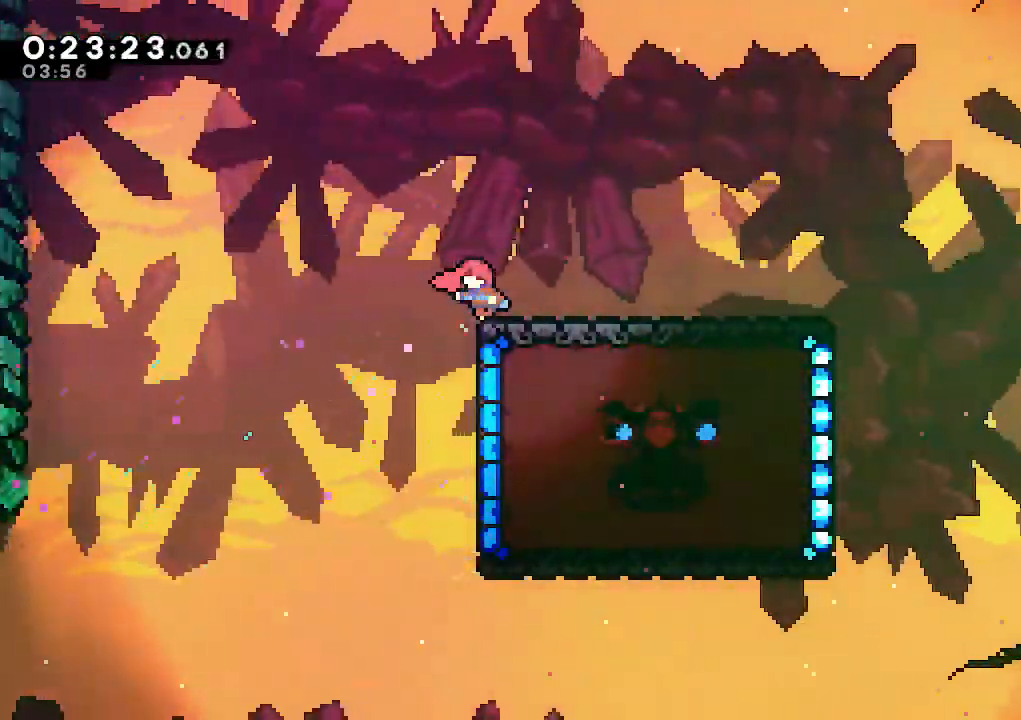
{"keys": [], "events": []}
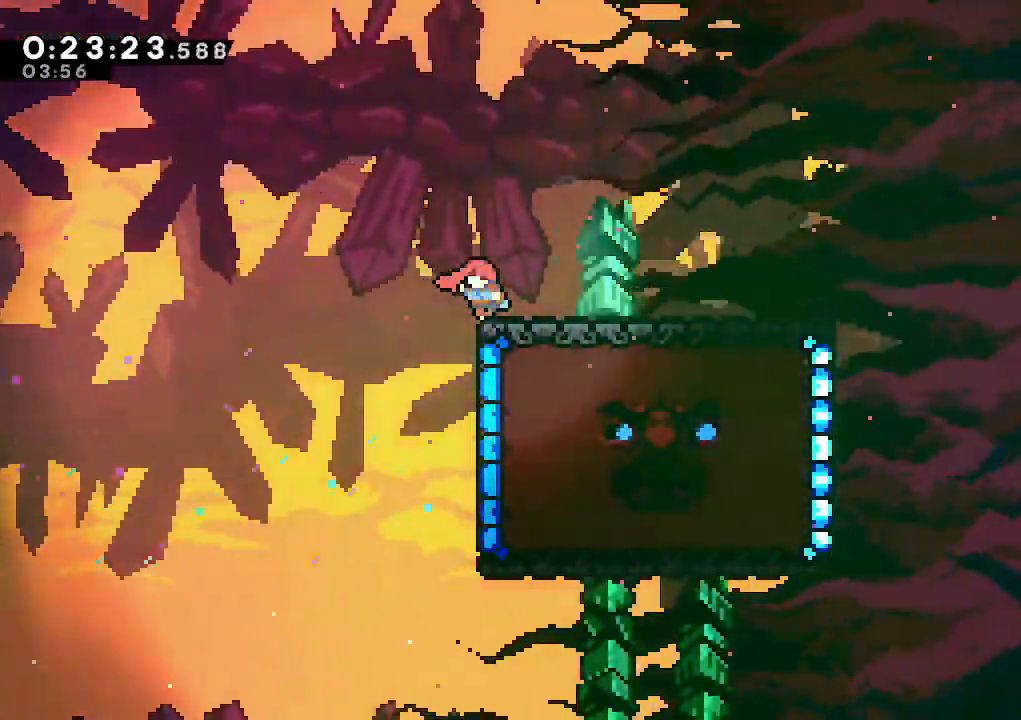
{"keys": [], "events": []}
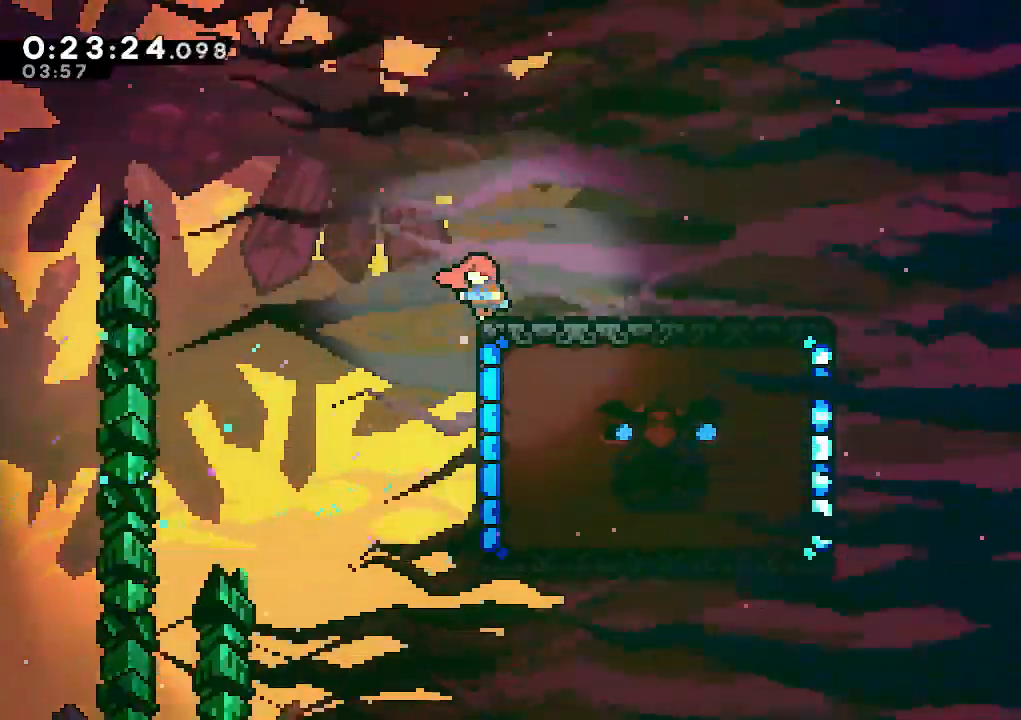
{"keys": ["down", "right"], "events": [[267, "down", "down"], [267, "right", "down"], [317, "dash", "down"], [367, "jump", "down"], [417, "dash", "up"], [450, "jump", "up"]]}
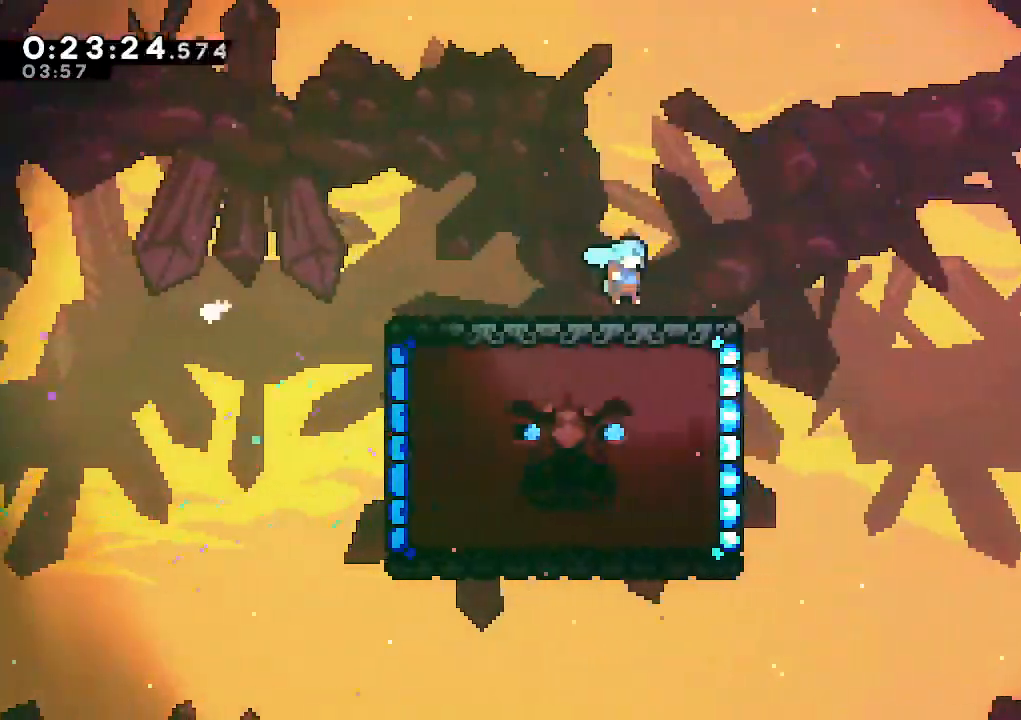
{"keys": ["right"], "events": [[50, "down", "up"], [150, "jump", "down"], [383, "jump", "up"]]}
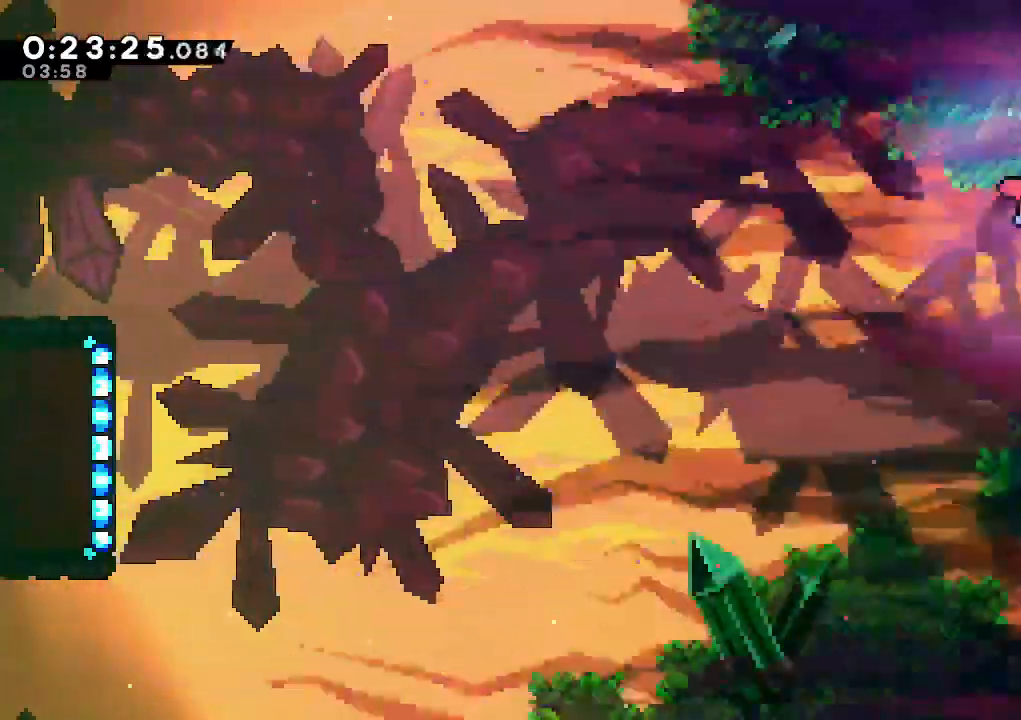
{"keys": ["right"], "events": []}
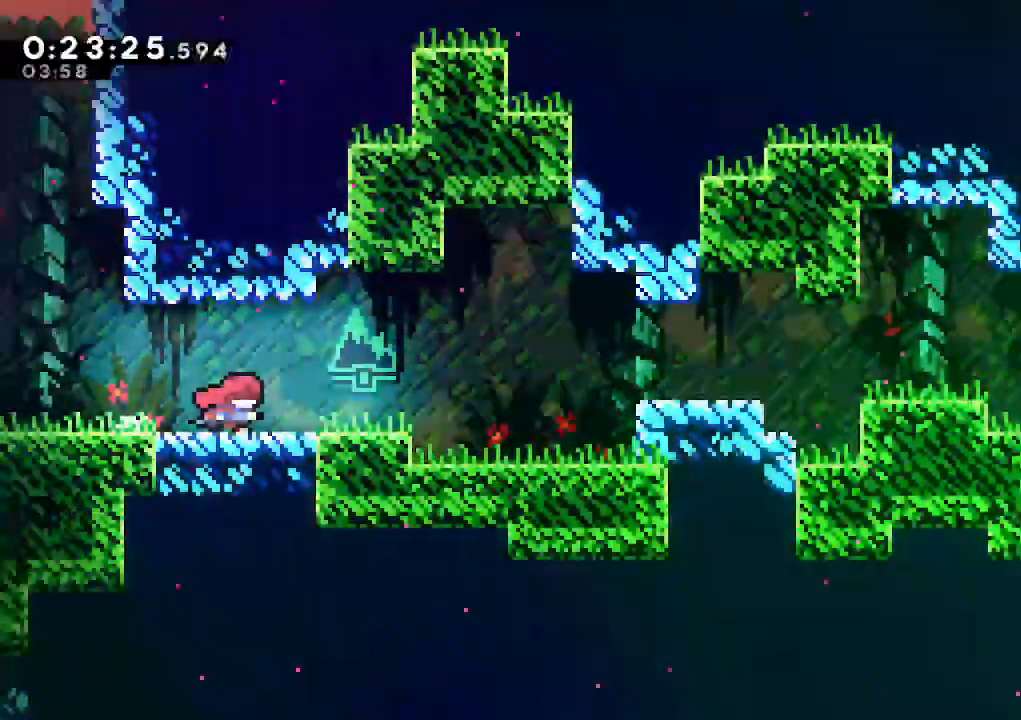
{"keys": ["right"], "events": [[367, "jump", "down"], [450, "jump", "up"]]}
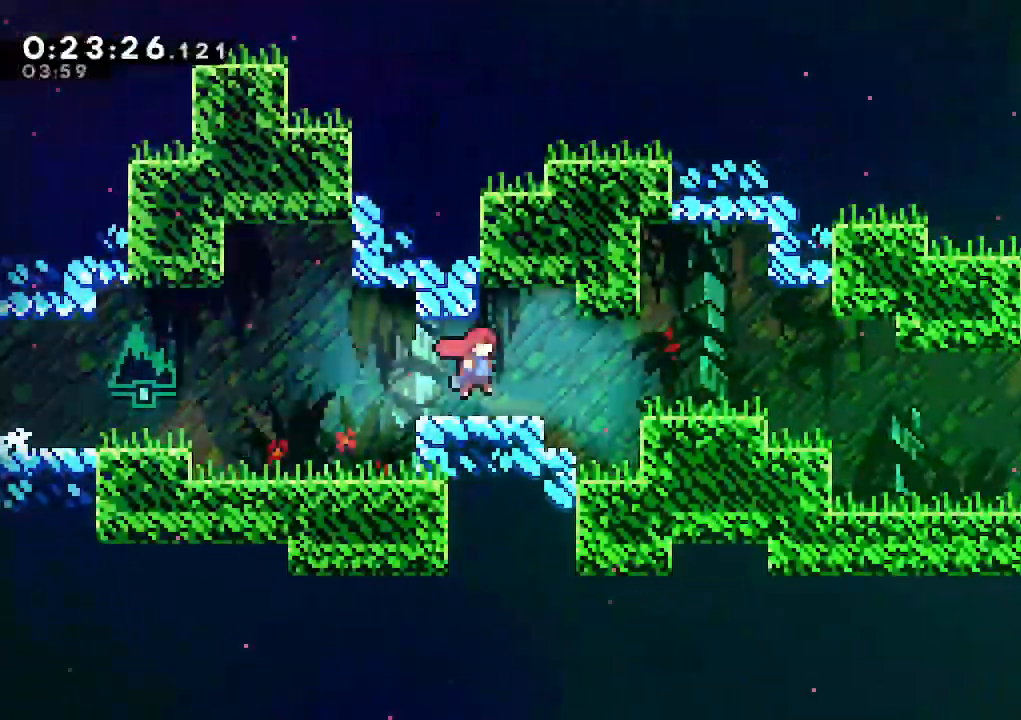
{"keys": ["right"], "events": [[333, "jump", "down"], [467, "jump", "up"]]}
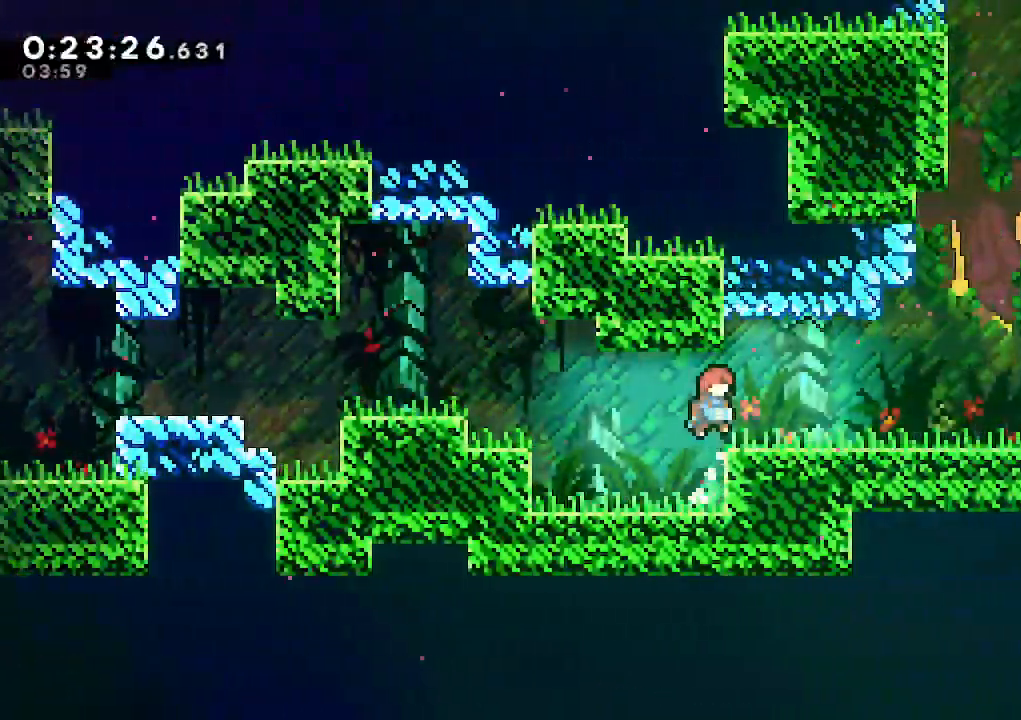
{"keys": ["down", "right"], "events": [[300, "dash", "down"], [300, "down", "down"], [450, "dash", "up"]]}
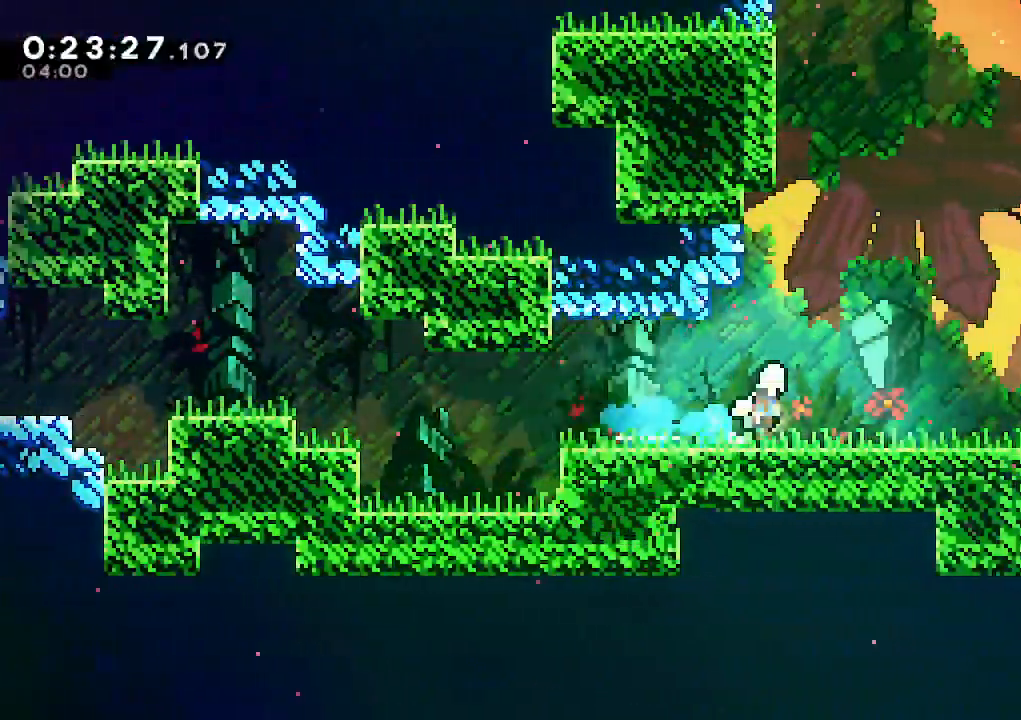
{"keys": [], "events": [[33, "jump", "down"], [133, "down", "up"], [133, "jump", "up"], [183, "right", "up"], [217, "pause", "down"], [267, "down", "down"], [317, "pause", "up"], [367, "jump", "down"], [417, "down", "up"], [500, "jump", "up"]]}
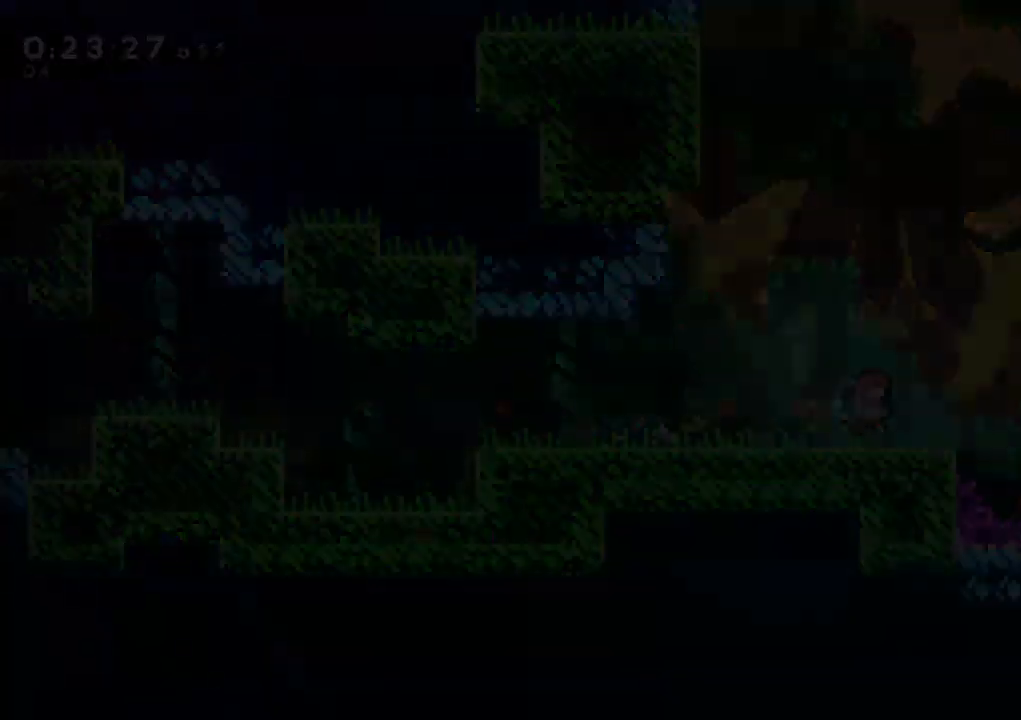
{"keys": ["down"], "events": [[467, "down", "down"]]}
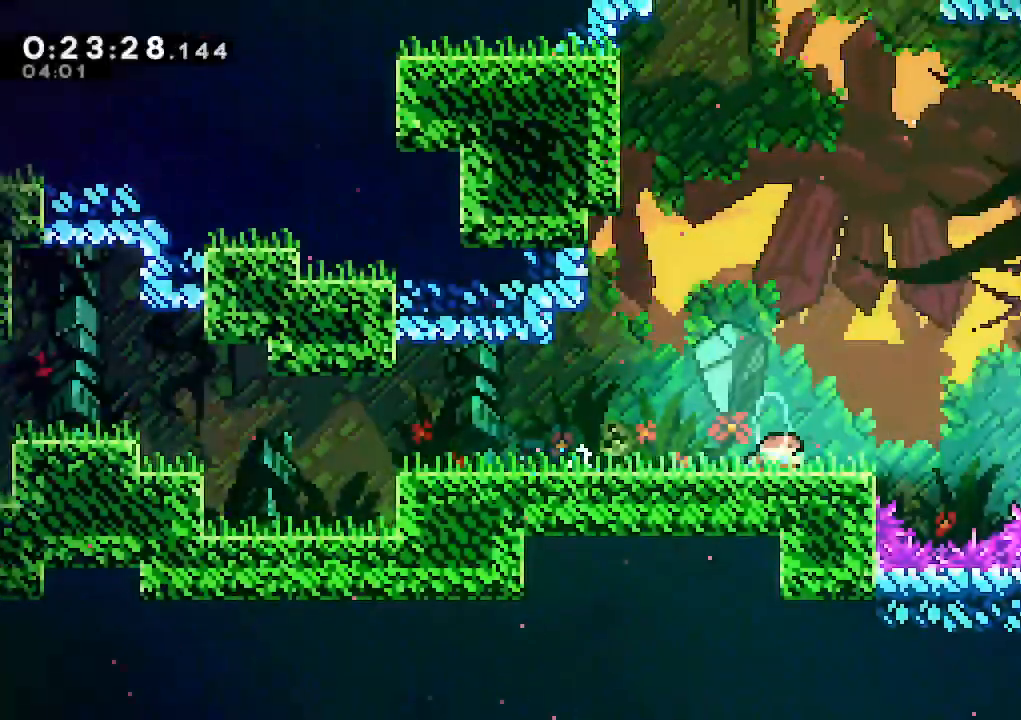
{"keys": ["right"], "events": [[17, "dash", "down"], [17, "right", "down"], [167, "dash", "up"], [200, "jump", "down"], [300, "down", "up"], [300, "jump", "up"]]}
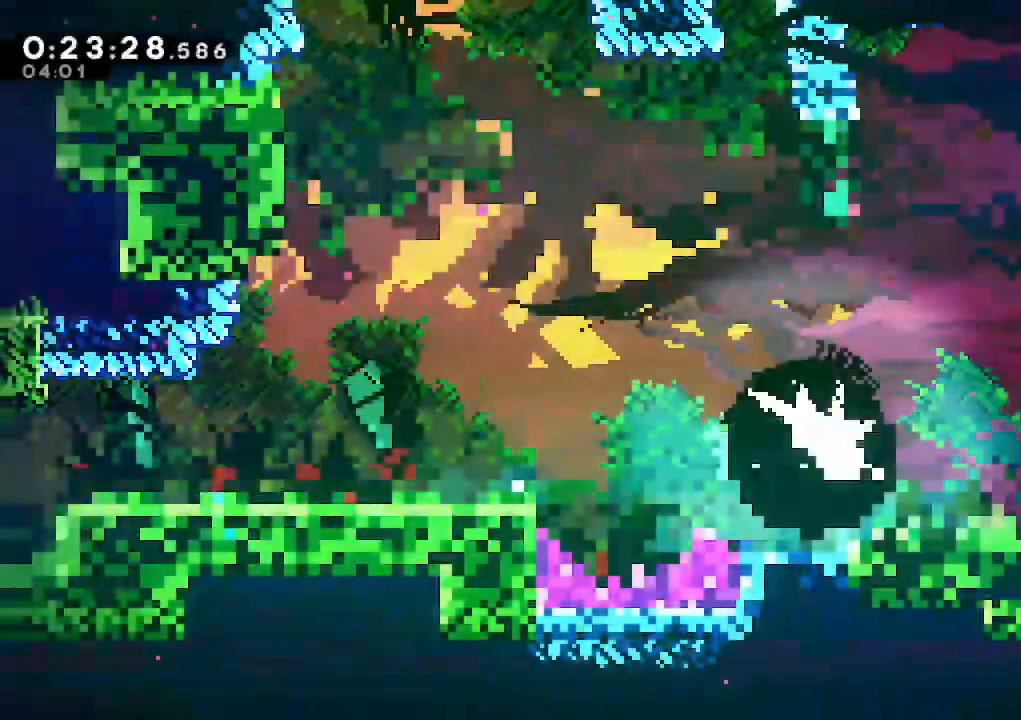
{"keys": ["dash", "right"], "events": [[133, "dash", "down"], [267, "dash", "up"], [317, "dash", "down"], [417, "dash", "up"], [450, "dash", "down"]]}
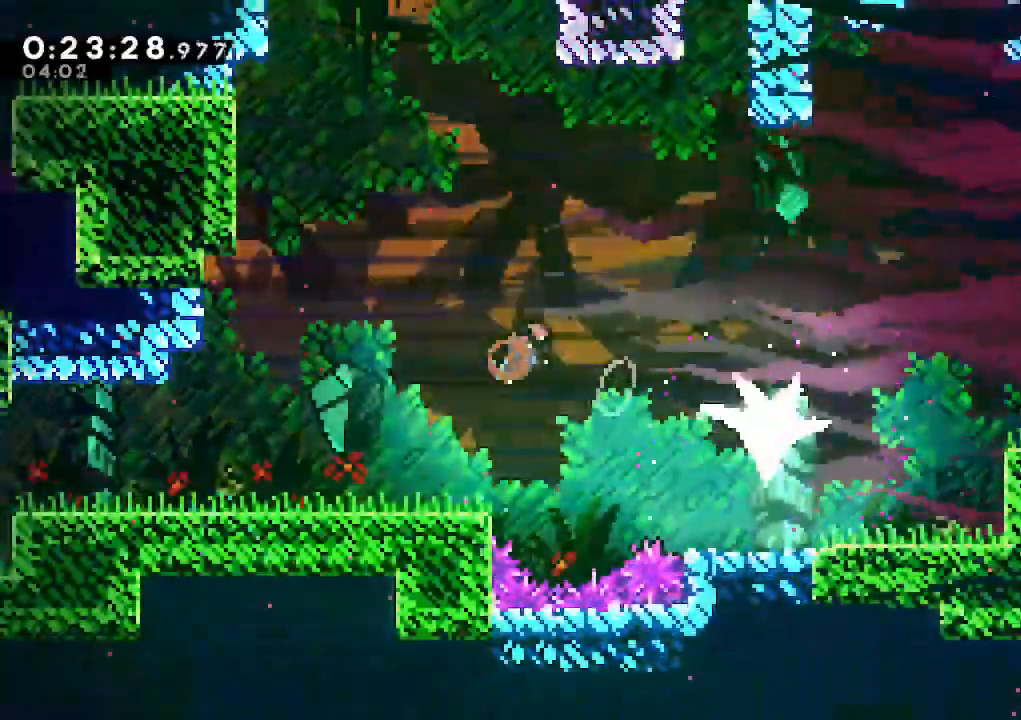
{"keys": ["right"], "events": [[50, "dash", "up"], [150, "dash", "down"], [233, "dash", "up"]]}
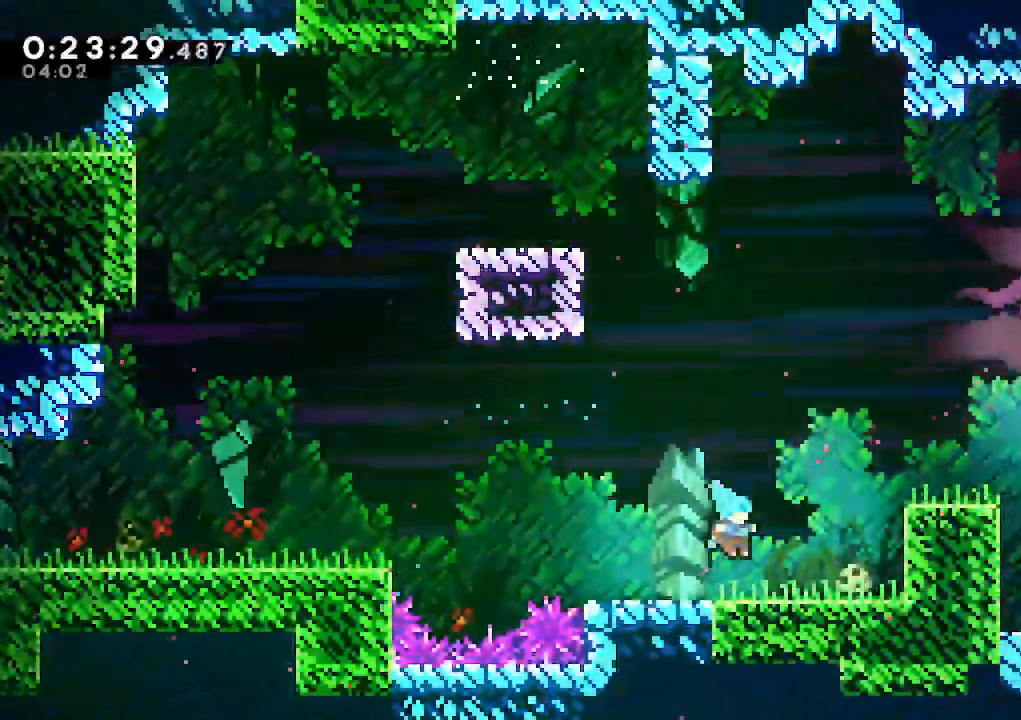
{"keys": ["climb", "right", "up"], "events": [[67, "jump", "down"], [200, "climb", "down"], [250, "up", "down"], [300, "dash", "down"], [400, "jump", "up"], [483, "dash", "up"]]}
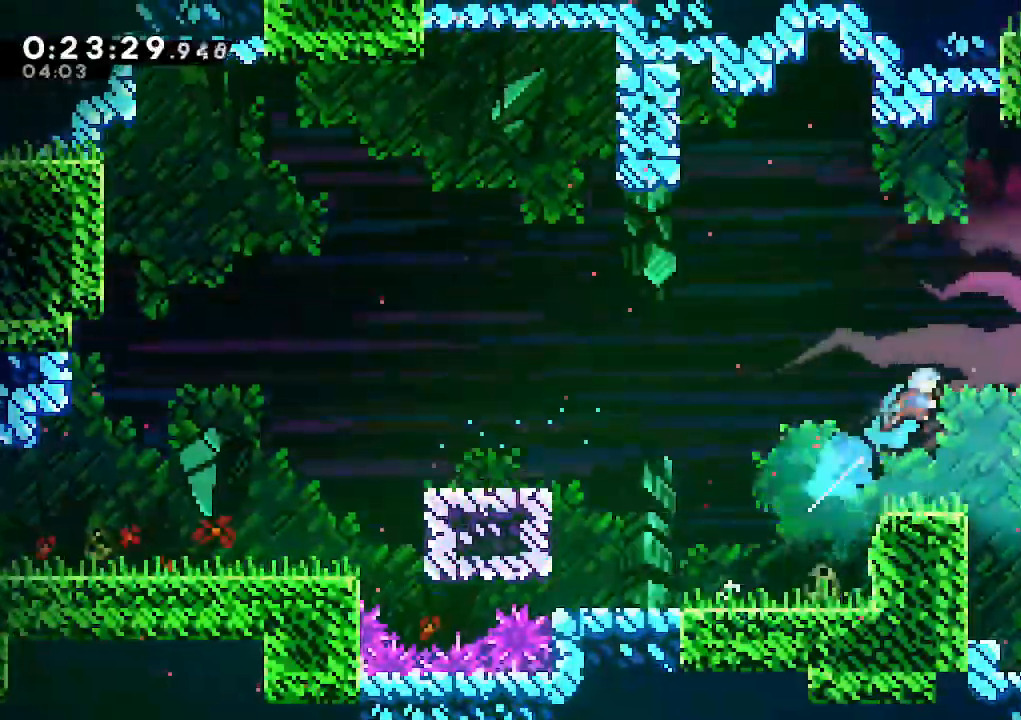
{"keys": ["dash", "down", "right"], "events": [[33, "climb", "up"], [33, "up", "up"], [367, "down", "down"], [417, "dash", "down"]]}
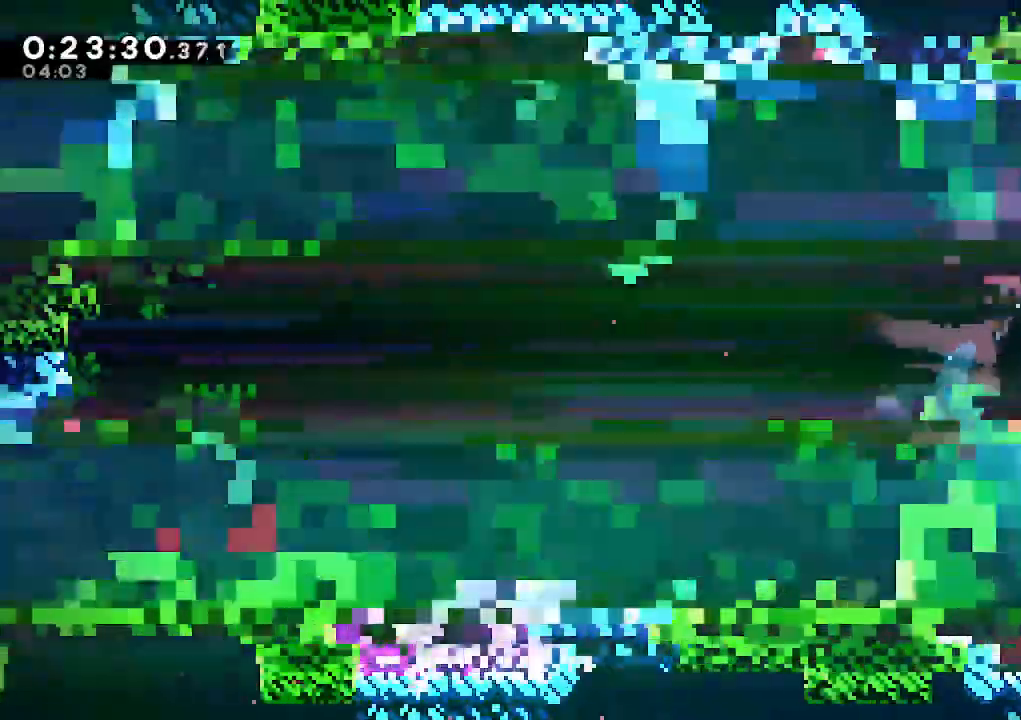
{"keys": ["dash", "down", "right"], "events": [[50, "dash", "up"], [150, "dash", "down"], [233, "dash", "up"], [333, "dash", "down"]]}
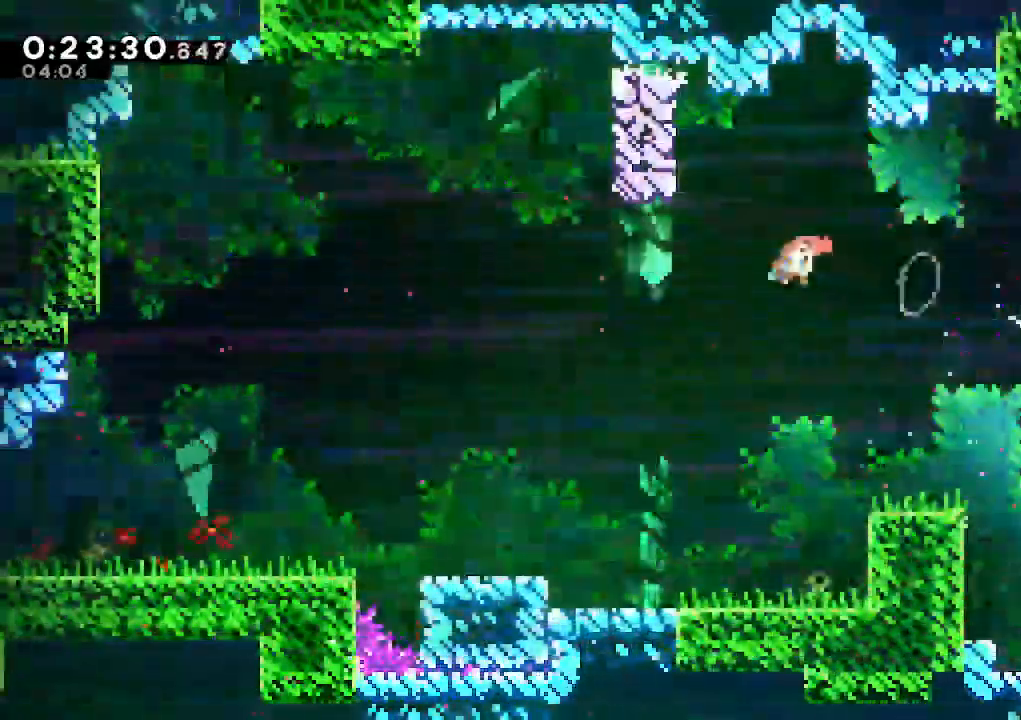
{"keys": ["down", "right"], "events": [[67, "dash", "up"]]}
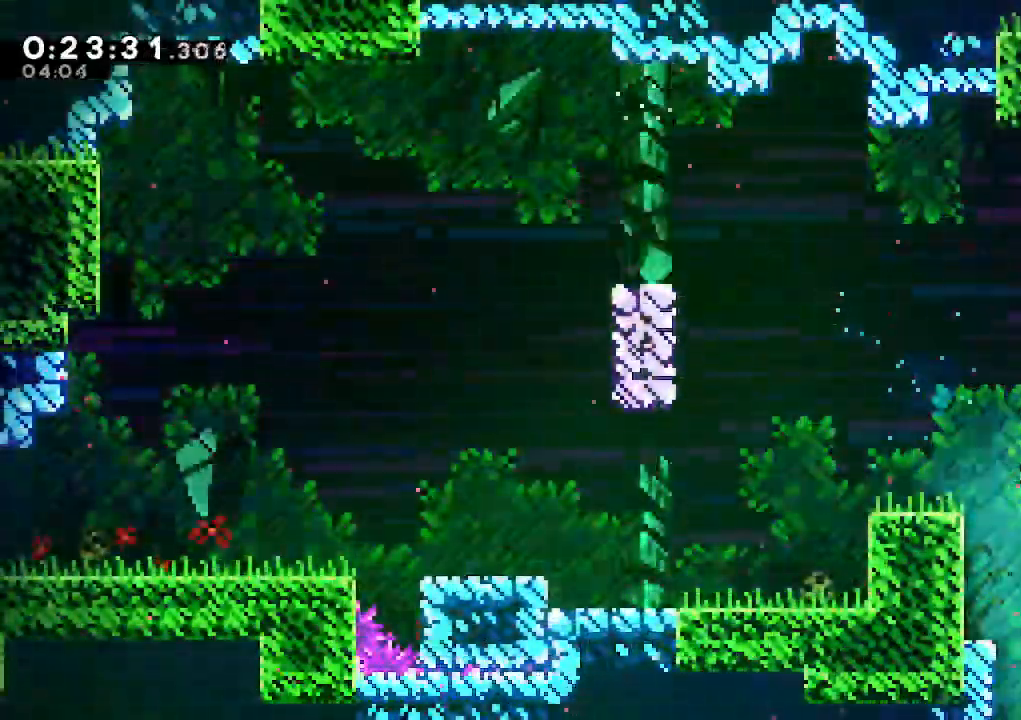
{"keys": ["down", "right"], "events": []}
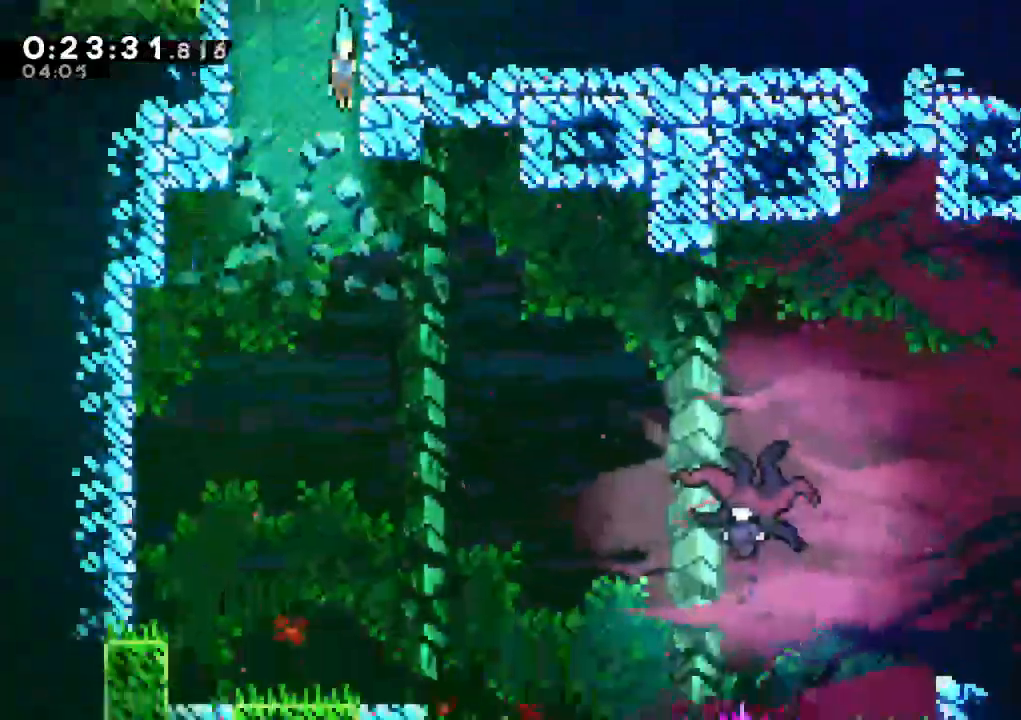
{"keys": ["right"], "events": [[467, "down", "up"]]}
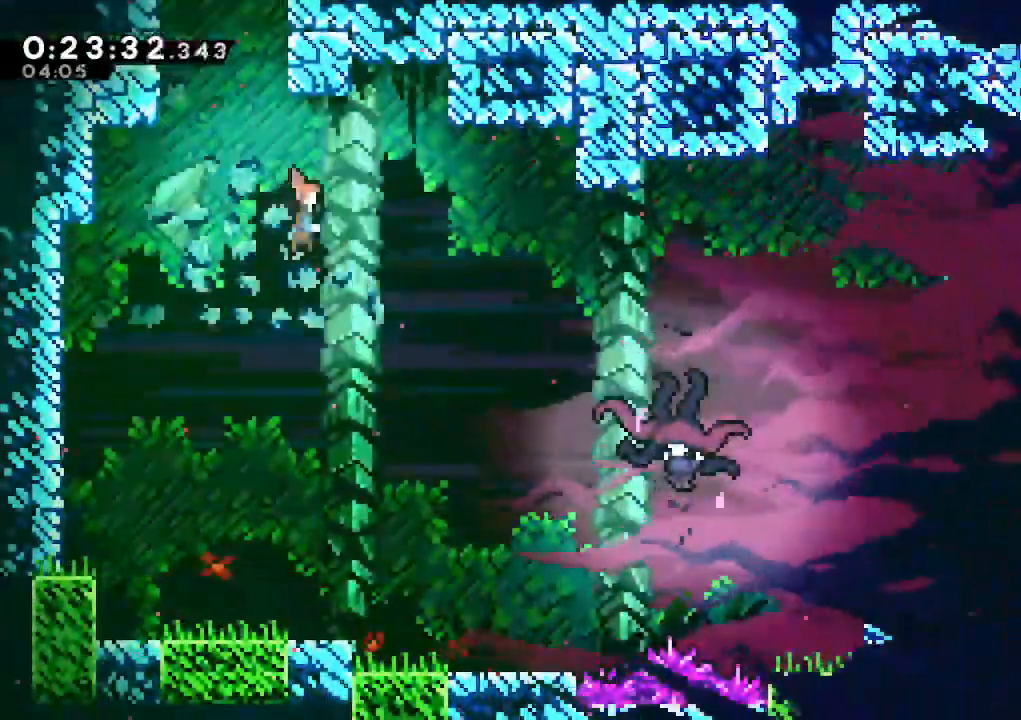
{"keys": ["right"], "events": [[17, "dash", "down"], [200, "dash", "up"]]}
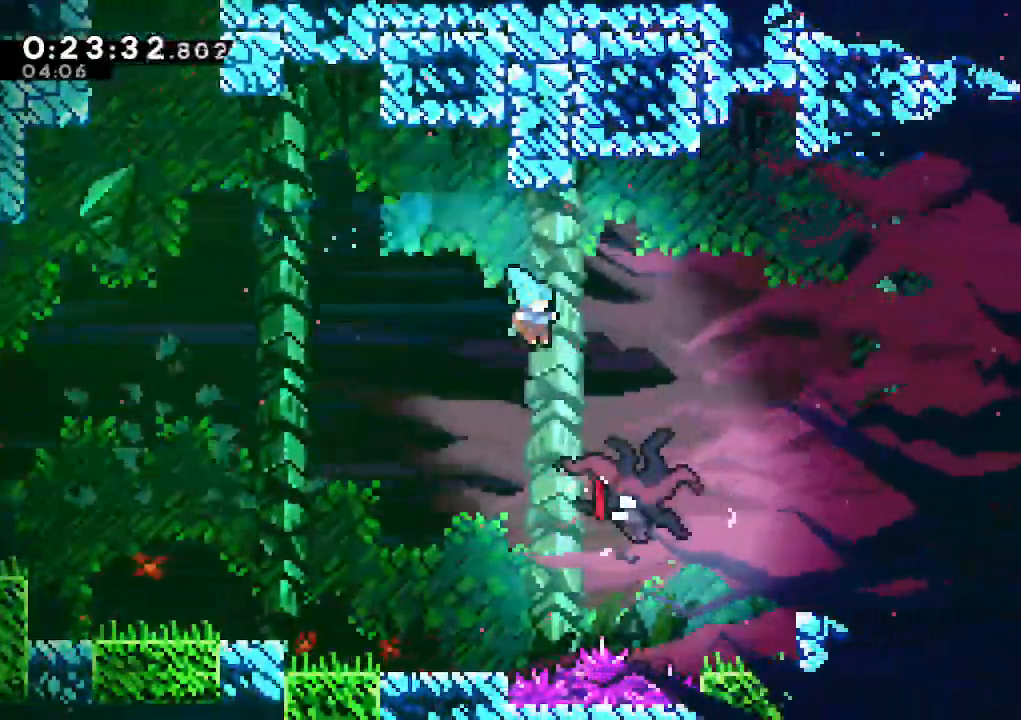
{"keys": ["dash", "right"], "events": [[167, "dash", "down"], [317, "dash", "up"], [367, "dash", "down"], [467, "dash", "up"], [500, "dash", "down"]]}